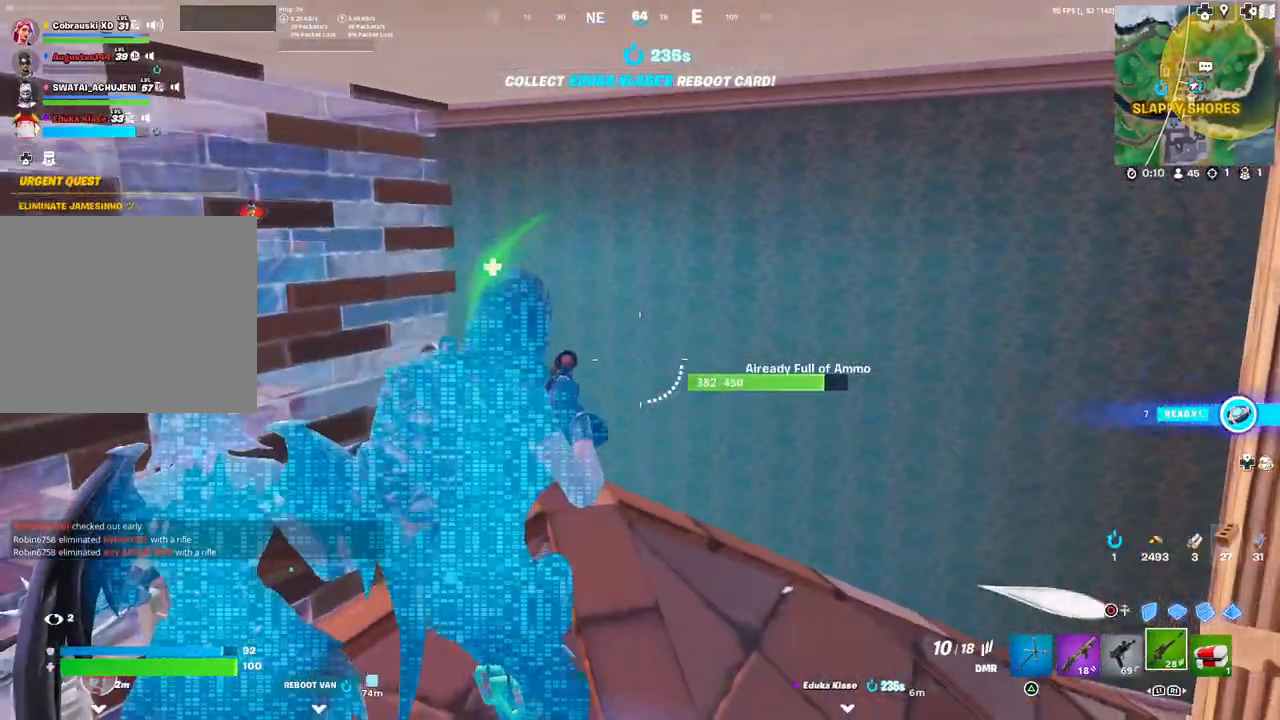
Gameplay with a controller (PlayStation layout); each line is a JSON object with the inputs held at the frame after it. "events" lists button and stick changes between this image and that frame as [ms after this image, input, new state], when the widget could be followed in between.
{"buttons": [], "left_stick": "right", "right_stick": "left", "events": [[300, "left_stick", "up-right"], [383, "right_stick", "left"], [433, "left_stick", "right"]]}
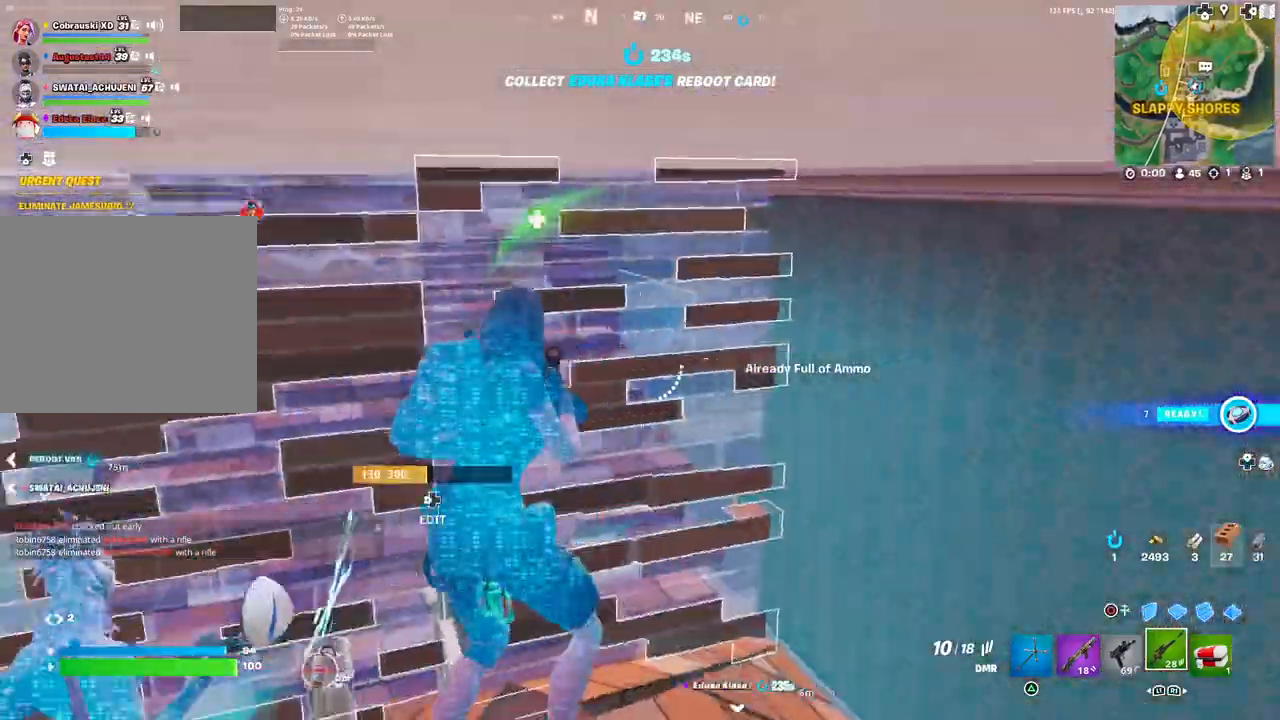
{"buttons": [], "left_stick": "down-left", "right_stick": "center", "events": [[50, "right_stick", "center"], [100, "left_stick", "center"], [150, "L1", "down"], [233, "L1", "up"], [300, "L1", "down"], [333, "right_stick", "right"], [383, "L1", "up"], [383, "left_stick", "left"], [433, "right_stick", "center"], [467, "left_stick", "down-left"]]}
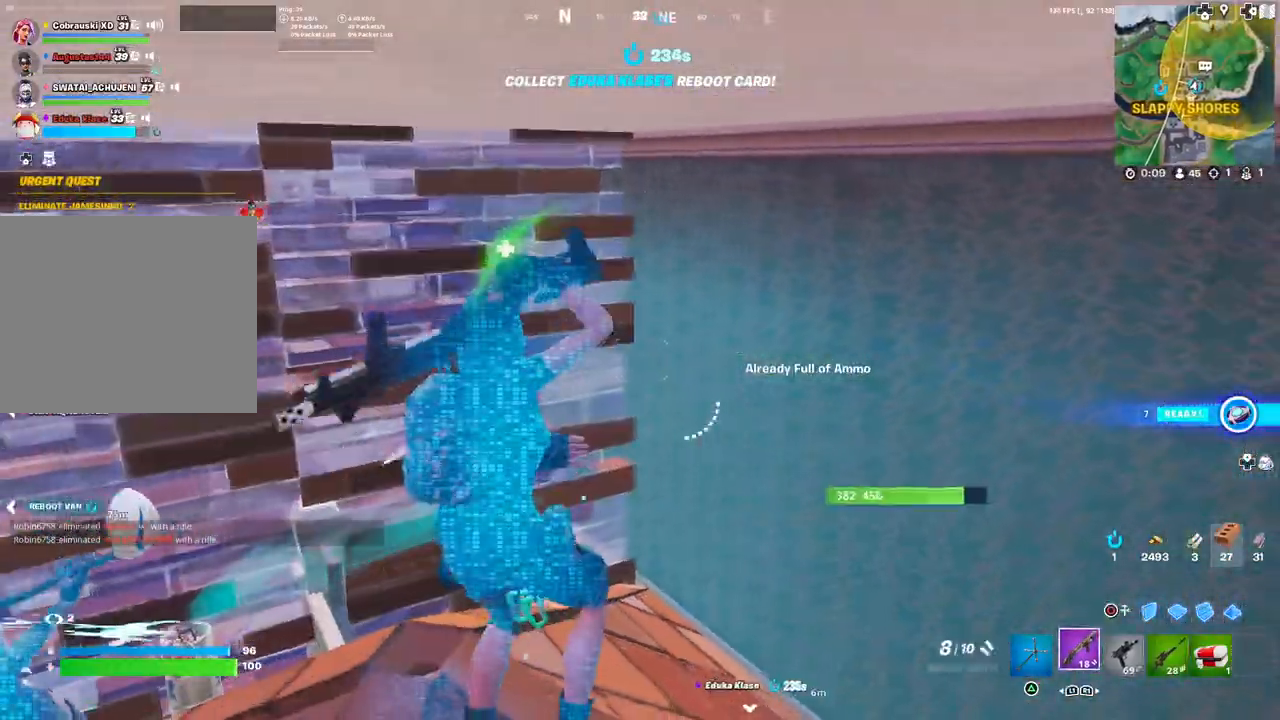
{"buttons": [], "left_stick": "up-right", "right_stick": "left", "events": [[67, "SQUARE", "down"], [133, "SQUARE", "up"], [150, "left_stick", "down-right"], [217, "SQUARE", "down"], [267, "SQUARE", "up"], [300, "left_stick", "up-right"], [400, "right_stick", "left"]]}
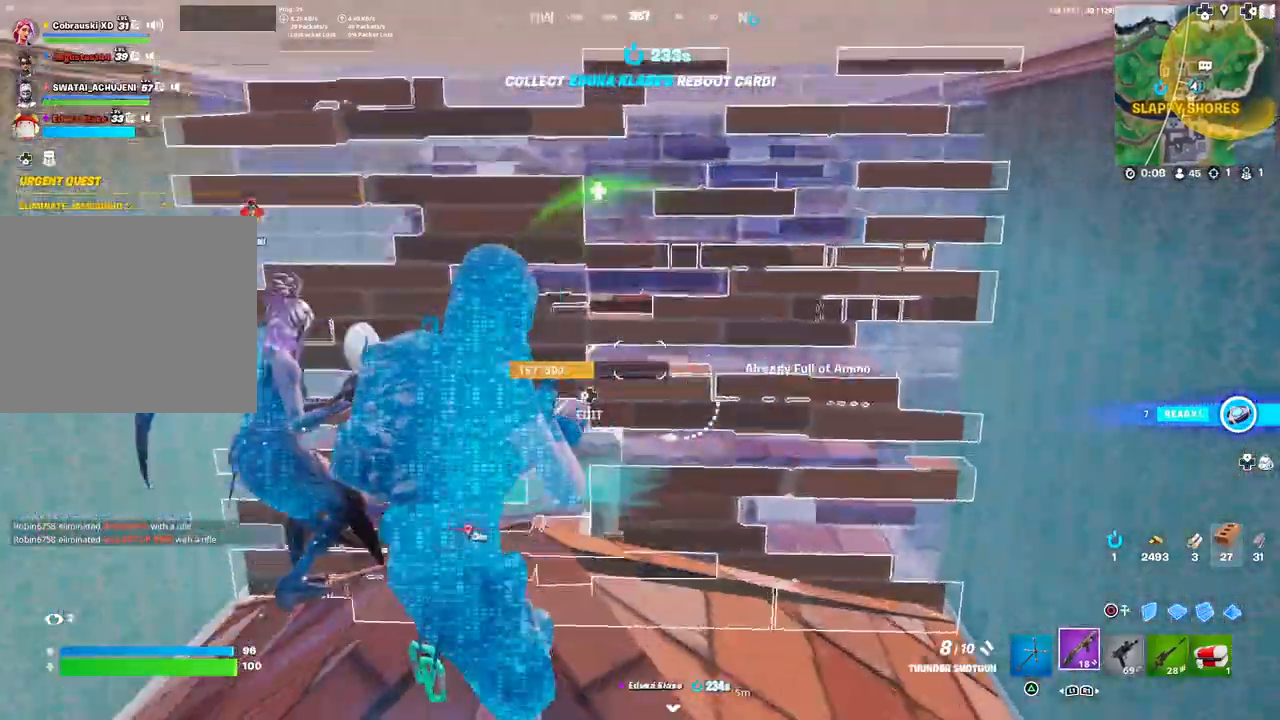
{"buttons": [], "left_stick": "center", "right_stick": "center", "events": [[17, "right_stick", "center"], [300, "left_stick", "up"], [350, "TRIANGLE", "down"], [417, "TRIANGLE", "up"], [417, "left_stick", "center"]]}
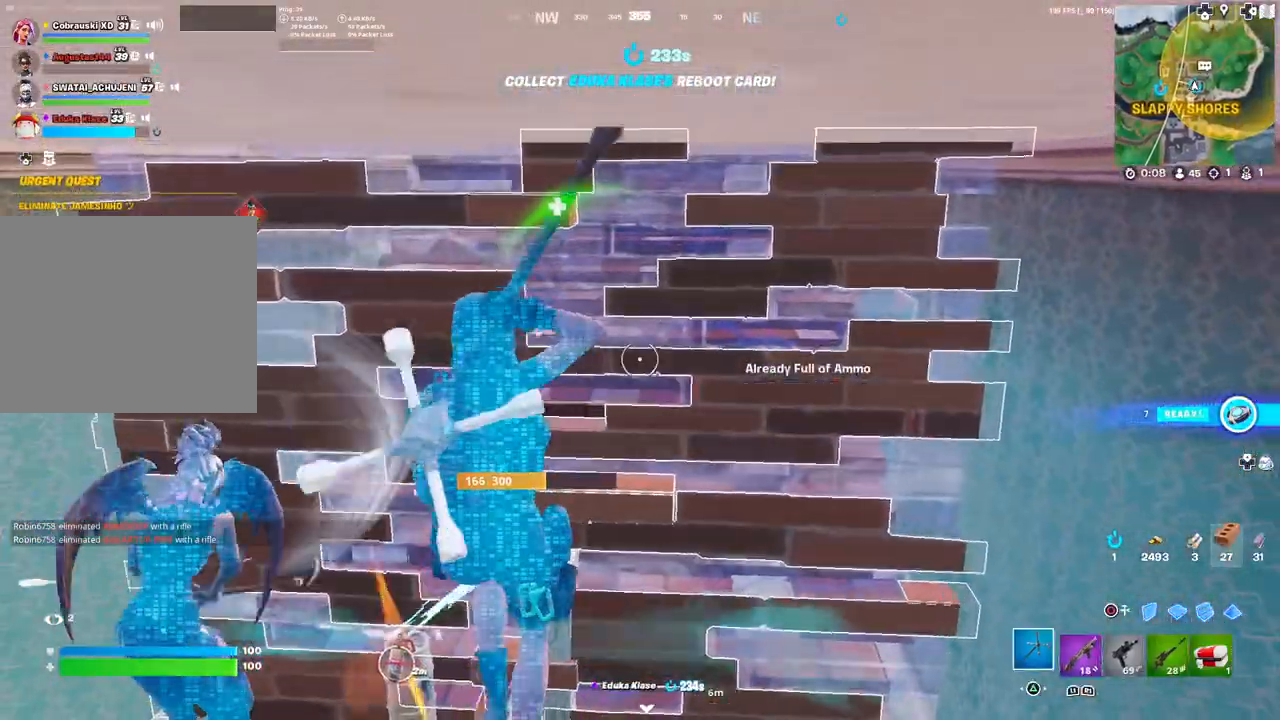
{"buttons": [], "left_stick": "down", "right_stick": "right", "events": [[333, "right_stick", "right"], [400, "left_stick", "down"]]}
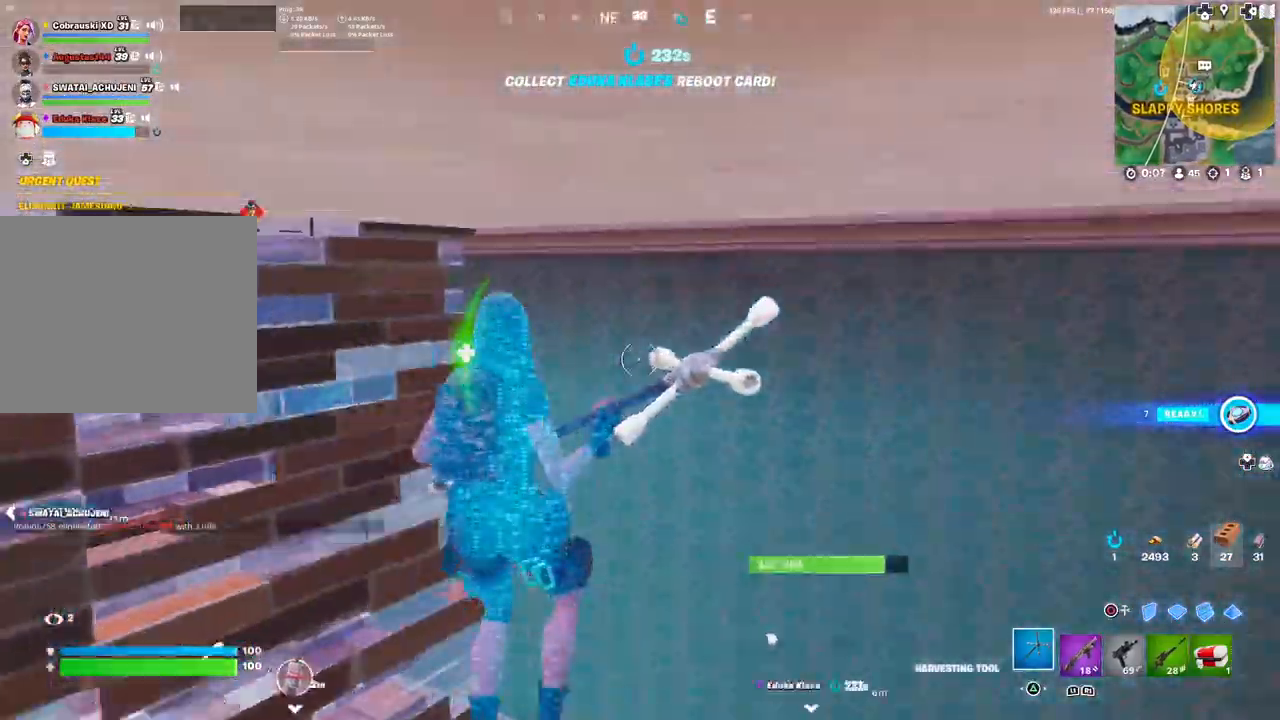
{"buttons": [], "left_stick": "center", "right_stick": "center", "events": [[33, "right_stick", "center"], [167, "left_stick", "center"]]}
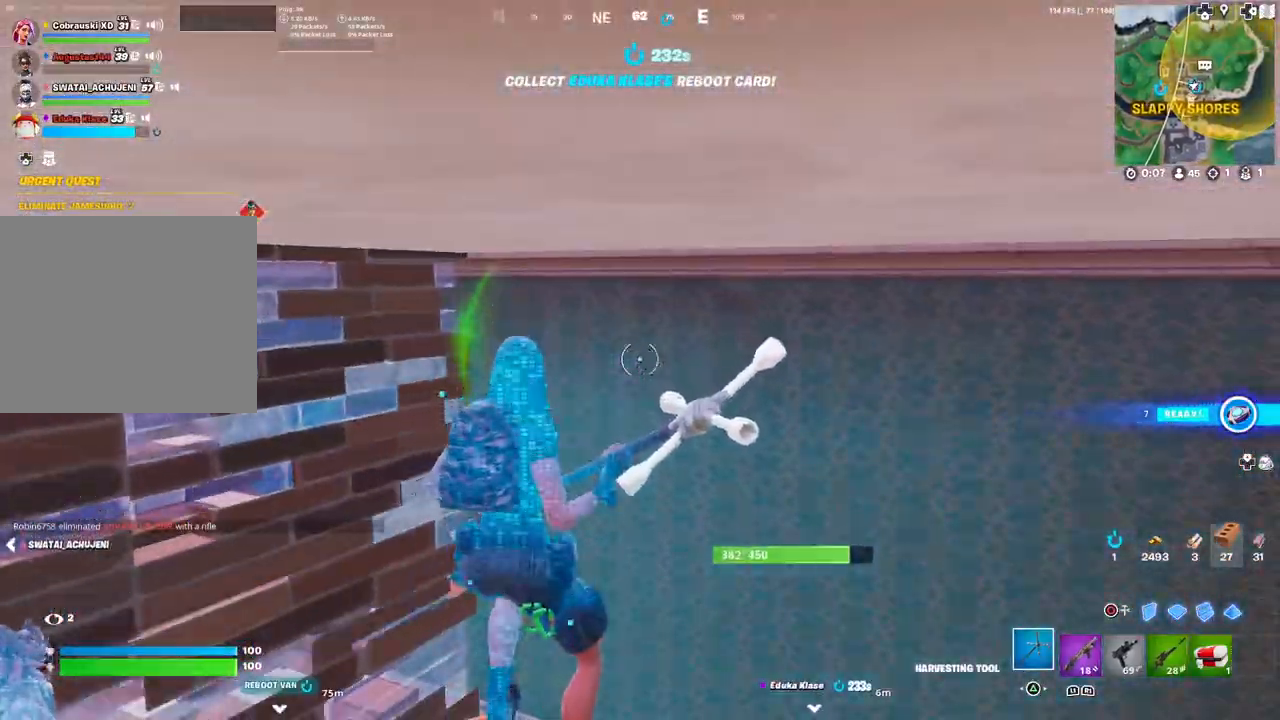
{"buttons": [], "left_stick": "down-left", "right_stick": "down-left", "events": [[117, "left_stick", "up-right"], [183, "right_stick", "down-right"], [250, "right_stick", "center"], [383, "right_stick", "down-left"], [450, "left_stick", "center"], [500, "left_stick", "down-left"]]}
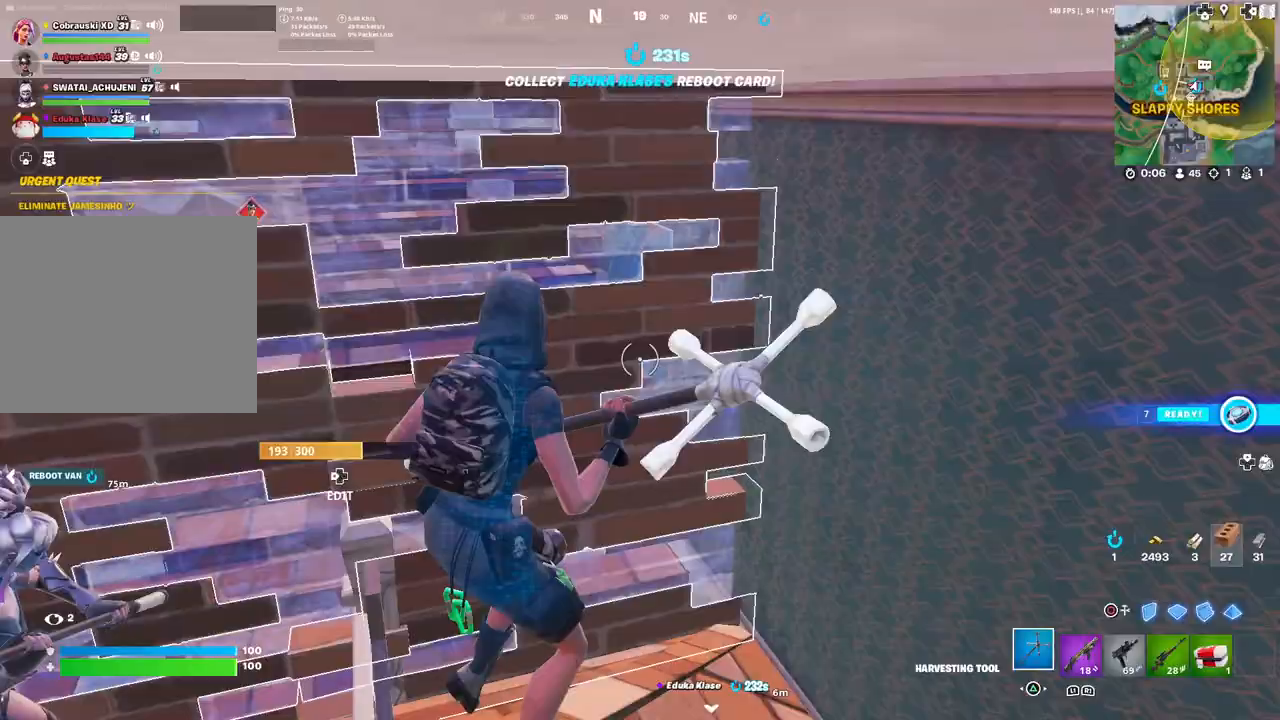
{"buttons": [], "left_stick": "left", "right_stick": "center", "events": [[167, "right_stick", "center"], [300, "left_stick", "center"], [467, "left_stick", "left"]]}
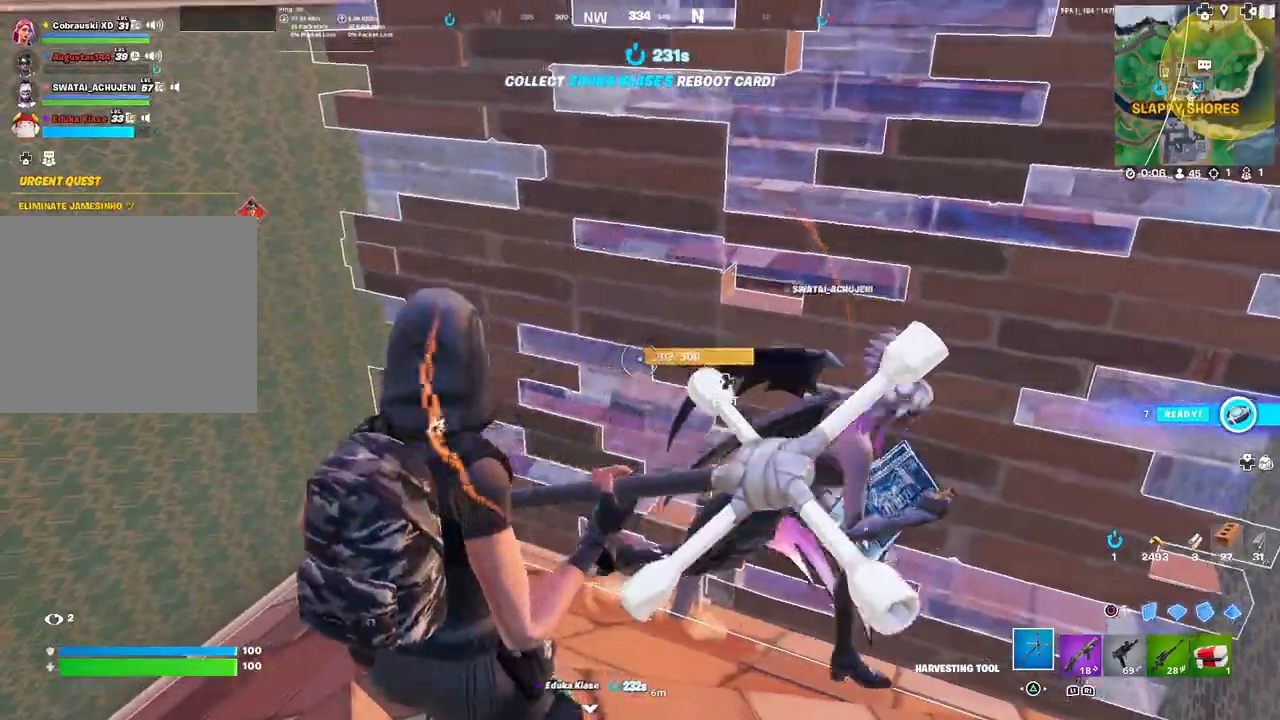
{"buttons": [], "left_stick": "left", "right_stick": "center", "events": [[150, "right_stick", "right"], [333, "left_stick", "center"], [367, "right_stick", "center"], [467, "left_stick", "left"]]}
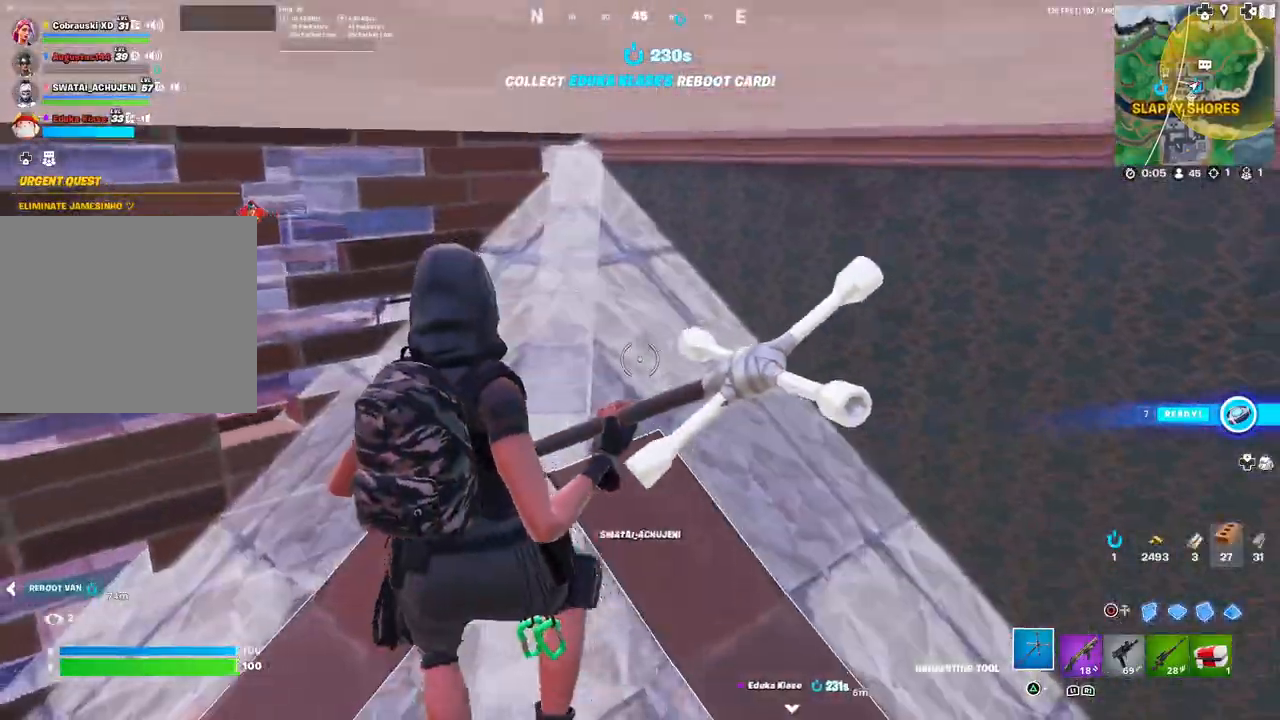
{"buttons": [], "left_stick": "down-left", "right_stick": "down-left", "events": [[67, "right_stick", "right"], [183, "right_stick", "center"], [217, "left_stick", "down"], [283, "left_stick", "down-right"], [367, "right_stick", "down-left"], [467, "left_stick", "down-left"]]}
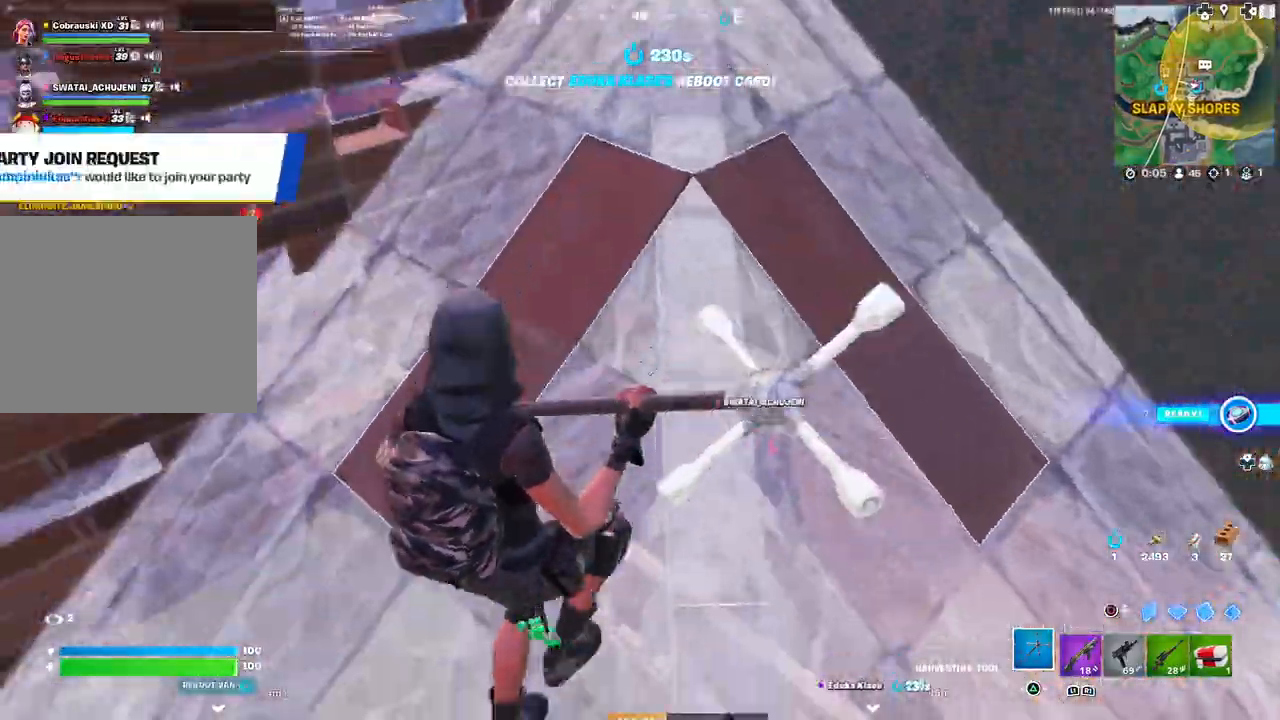
{"buttons": [], "left_stick": "up-left", "right_stick": "center", "events": [[33, "right_stick", "center"], [217, "DPAD_LEFT", "down"], [317, "DPAD_LEFT", "up"], [317, "left_stick", "up-left"]]}
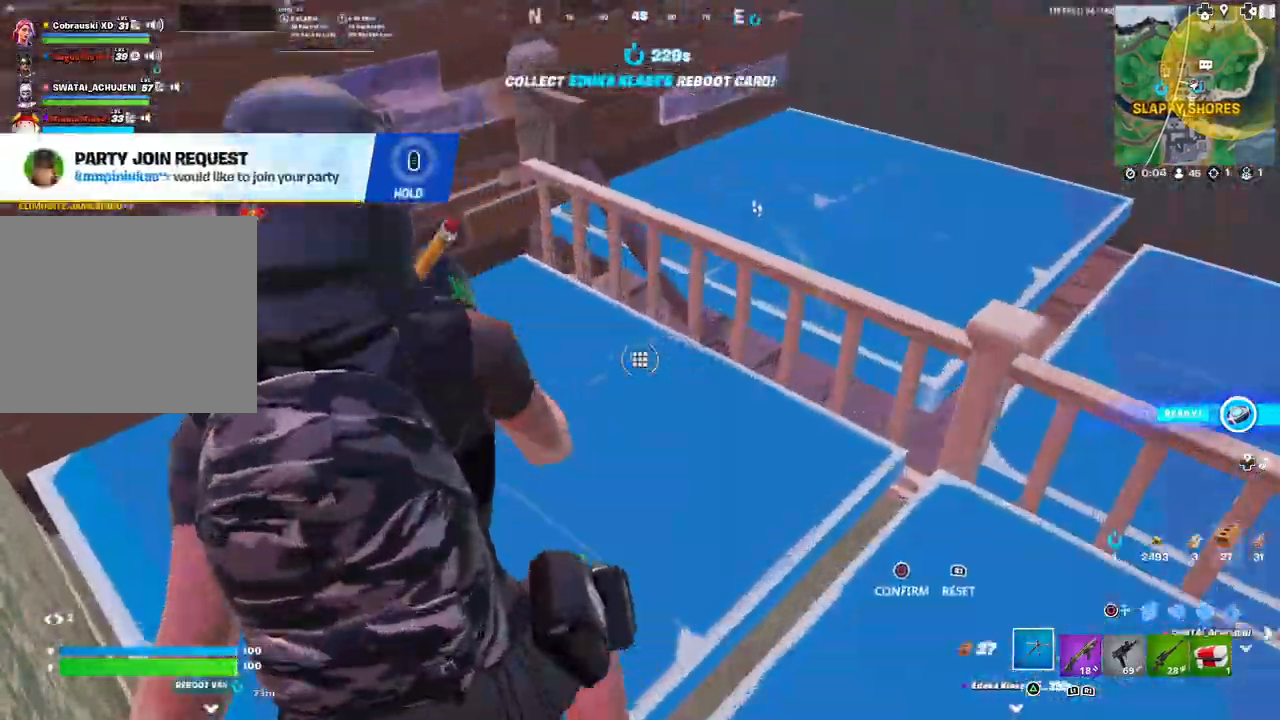
{"buttons": [], "left_stick": "up-right", "right_stick": "up-right", "events": [[33, "right_stick", "down"], [83, "R2", "down"], [183, "right_stick", "up-right"], [217, "R2", "up"], [217, "left_stick", "up"], [317, "left_stick", "up-right"], [317, "right_stick", "center"], [450, "right_stick", "up-right"]]}
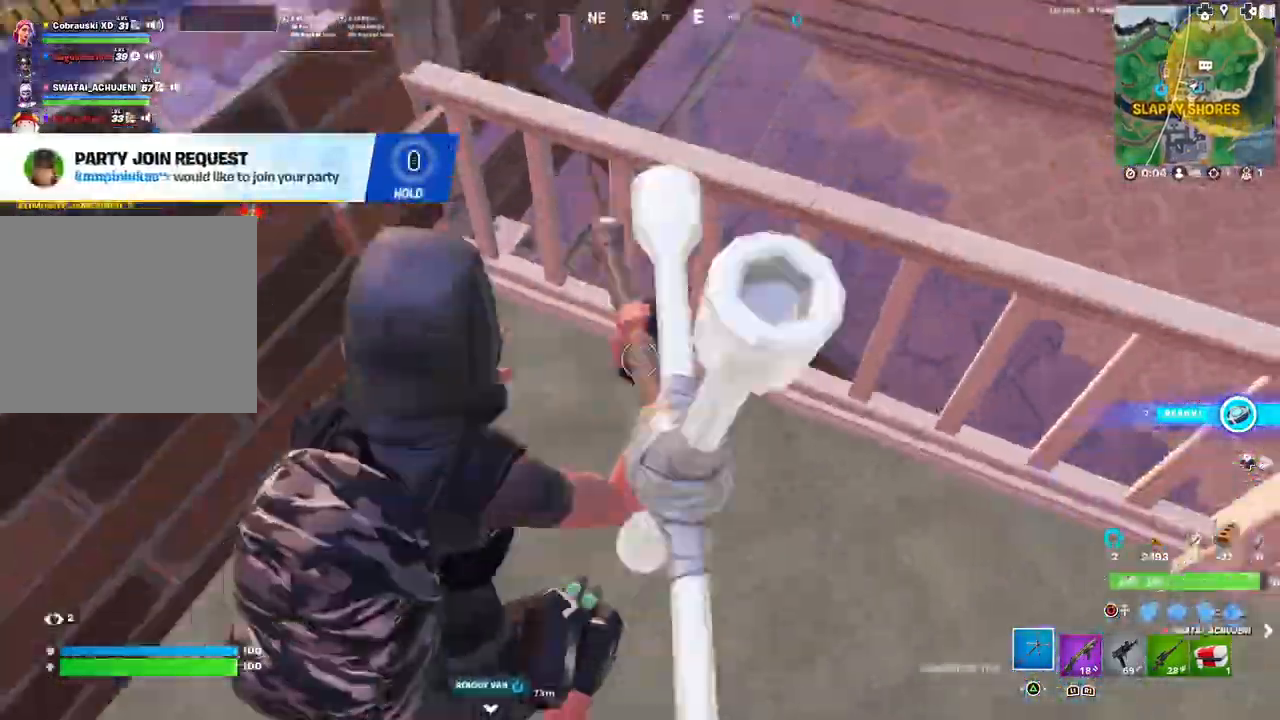
{"buttons": [], "left_stick": "up-left", "right_stick": "right", "events": [[67, "right_stick", "center"], [150, "right_stick", "up-right"], [167, "L3", "down"], [167, "left_stick", "up-left"], [300, "L3", "up"], [300, "right_stick", "right"]]}
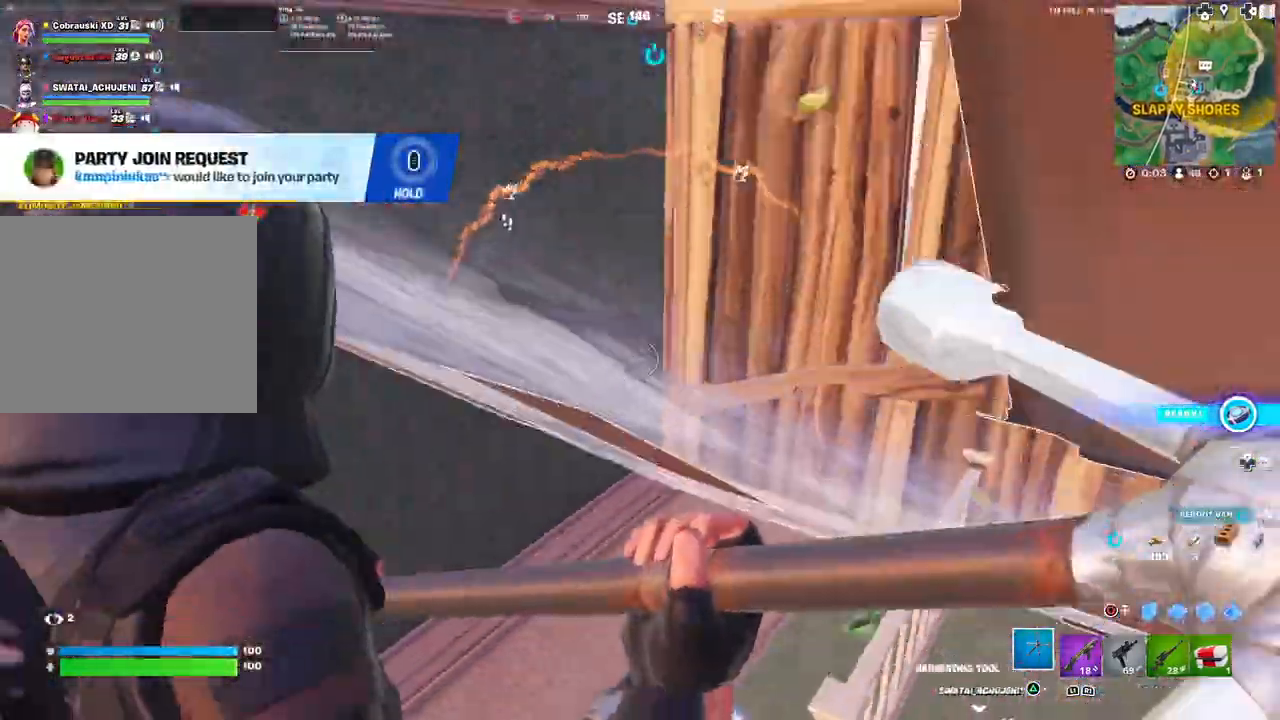
{"buttons": ["DPAD_LEFT"], "left_stick": "up-left", "right_stick": "center", "events": [[17, "right_stick", "center"], [100, "right_stick", "up-right"], [367, "right_stick", "center"], [433, "DPAD_LEFT", "down"]]}
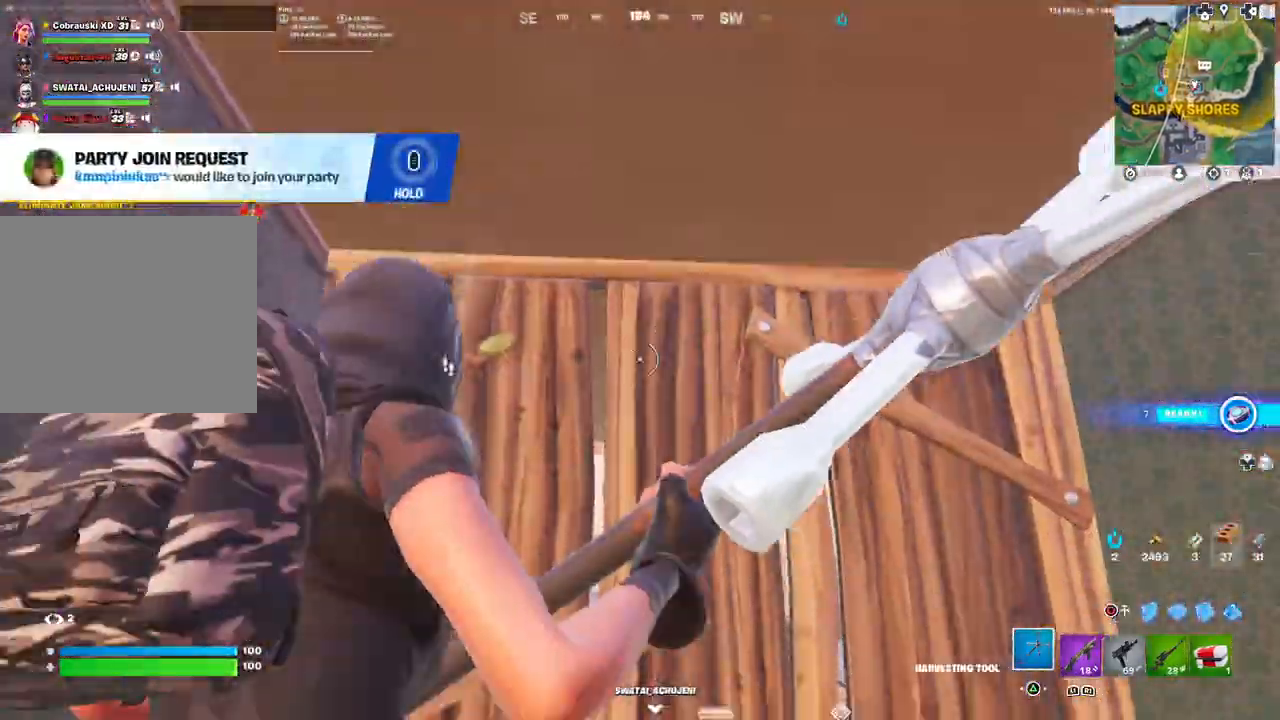
{"buttons": [], "left_stick": "up-left", "right_stick": "center", "events": [[33, "DPAD_LEFT", "up"], [150, "R1", "down"], [283, "R1", "up"], [367, "CIRCLE", "down"], [450, "CIRCLE", "up"]]}
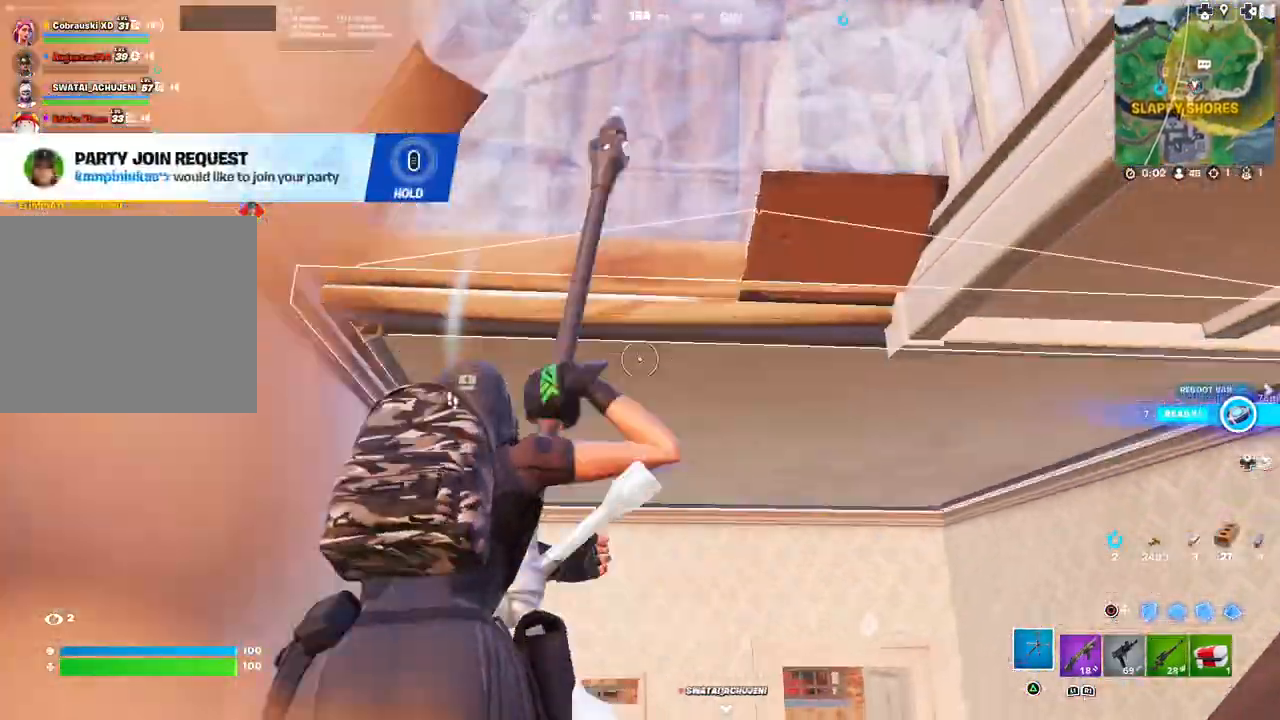
{"buttons": [], "left_stick": "up", "right_stick": "right", "events": [[33, "right_stick", "down"], [200, "right_stick", "center"], [217, "left_stick", "up"], [383, "R1", "down"], [433, "R1", "up"], [467, "right_stick", "right"]]}
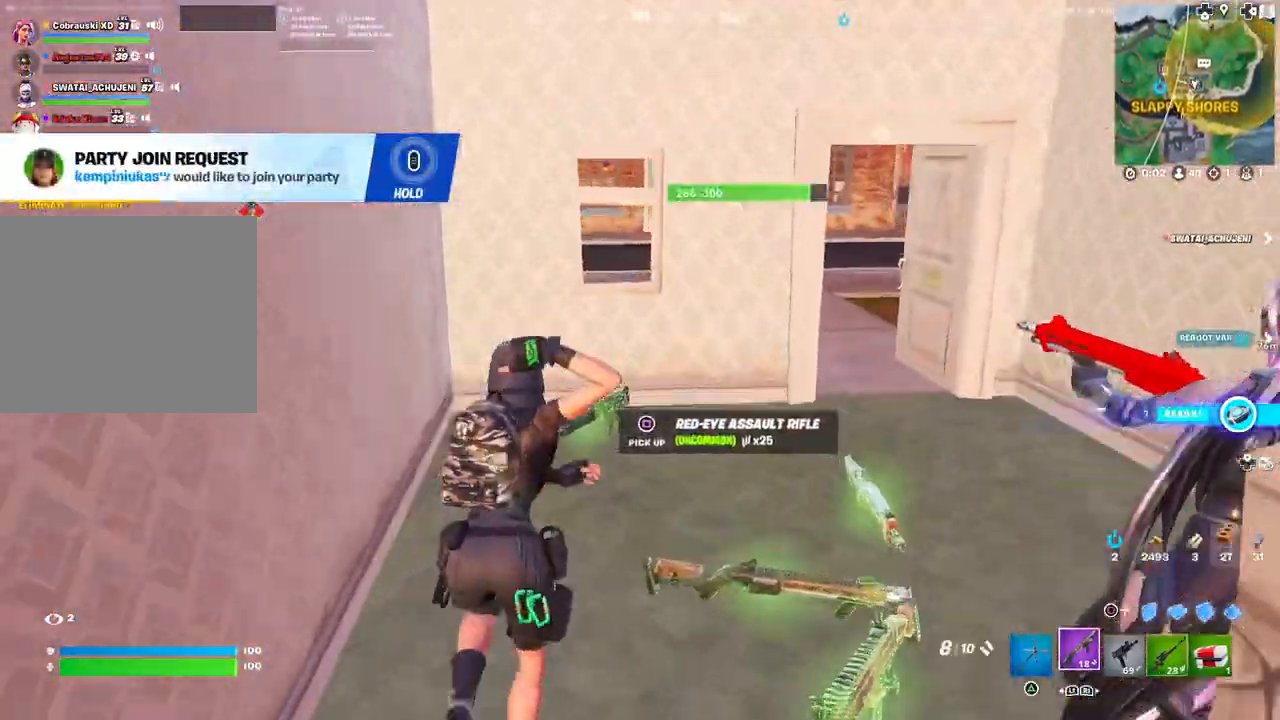
{"buttons": ["TRIANGLE"], "left_stick": "up-left", "right_stick": "right", "events": [[100, "left_stick", "up-left"], [317, "right_stick", "center"], [483, "TRIANGLE", "down"], [483, "right_stick", "right"]]}
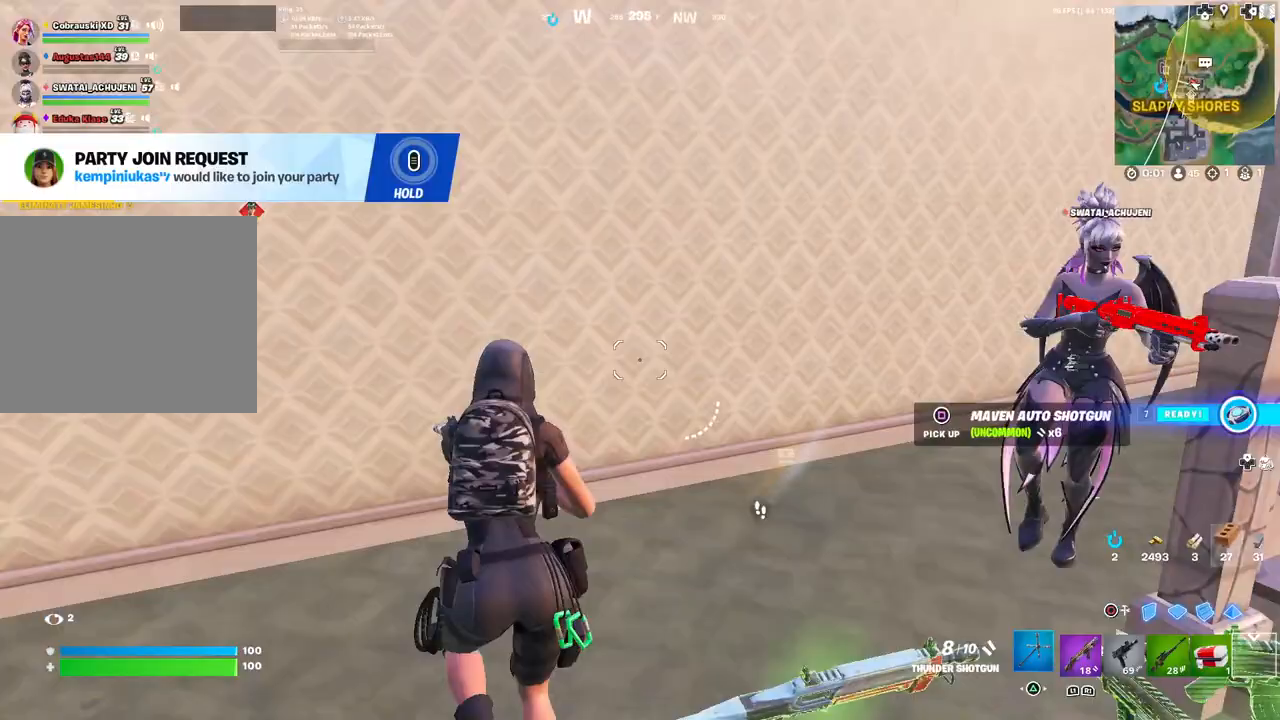
{"buttons": [], "left_stick": "up-right", "right_stick": "center", "events": [[50, "TRIANGLE", "up"], [150, "left_stick", "down-left"], [267, "left_stick", "down-right"], [367, "R1", "down"], [367, "left_stick", "right"], [383, "right_stick", "center"], [433, "R1", "up"], [500, "left_stick", "up-right"]]}
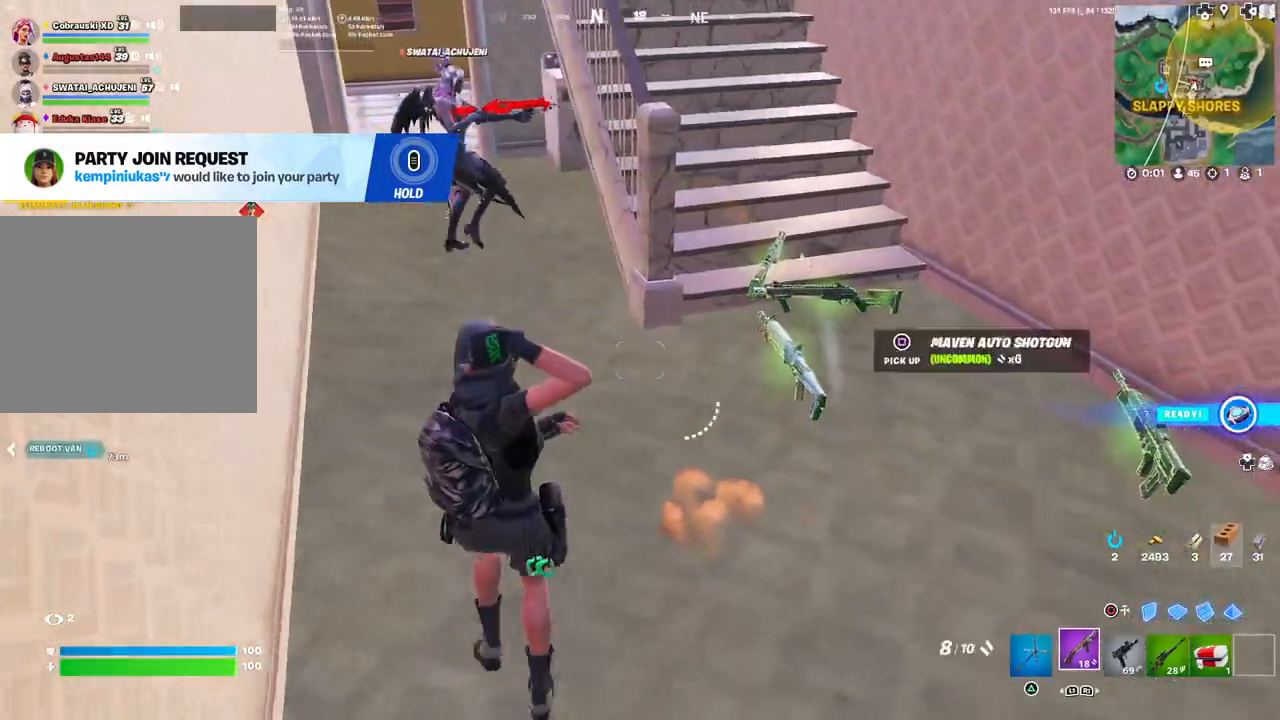
{"buttons": ["R1"], "left_stick": "up-left", "right_stick": "center", "events": [[283, "R1", "down"], [317, "R1", "up"], [450, "left_stick", "up-left"], [467, "R1", "down"]]}
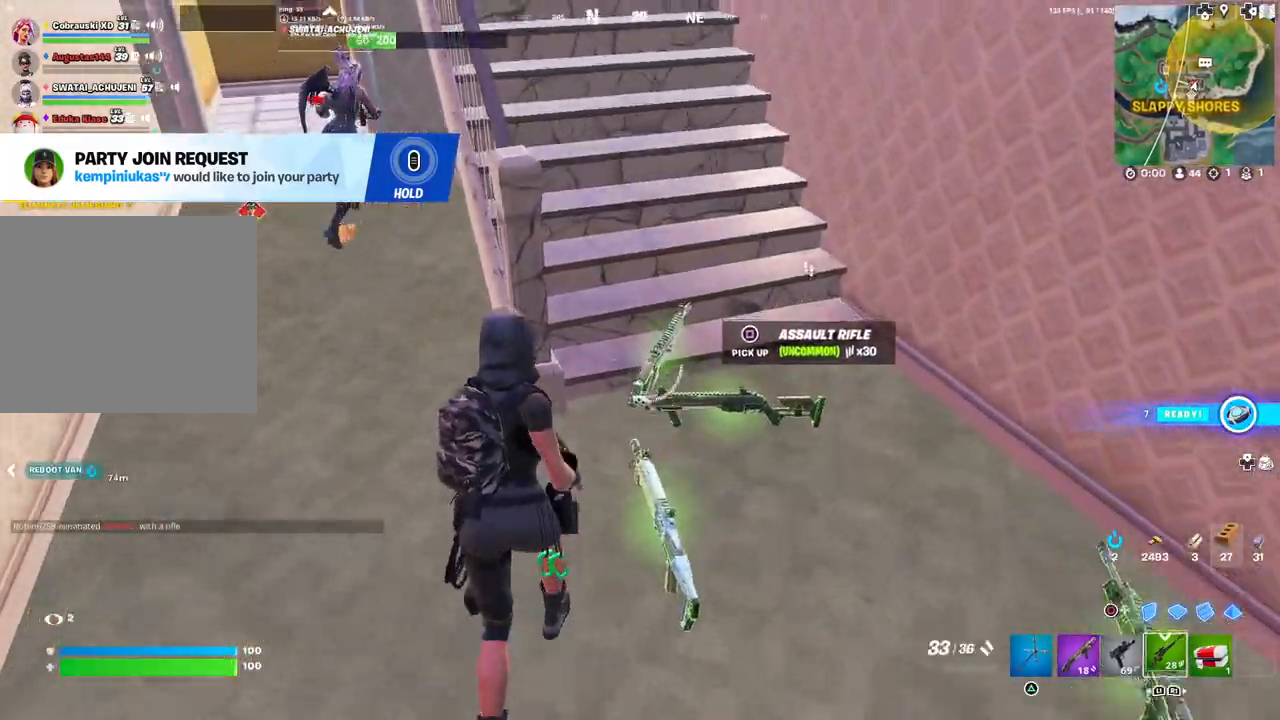
{"buttons": [], "left_stick": "up-left", "right_stick": "center", "events": [[33, "R1", "up"], [50, "left_stick", "left"], [150, "right_stick", "up-left"], [233, "L1", "down"], [250, "left_stick", "up-left"], [267, "right_stick", "center"], [317, "L1", "up"], [383, "L1", "down"], [500, "L1", "up"]]}
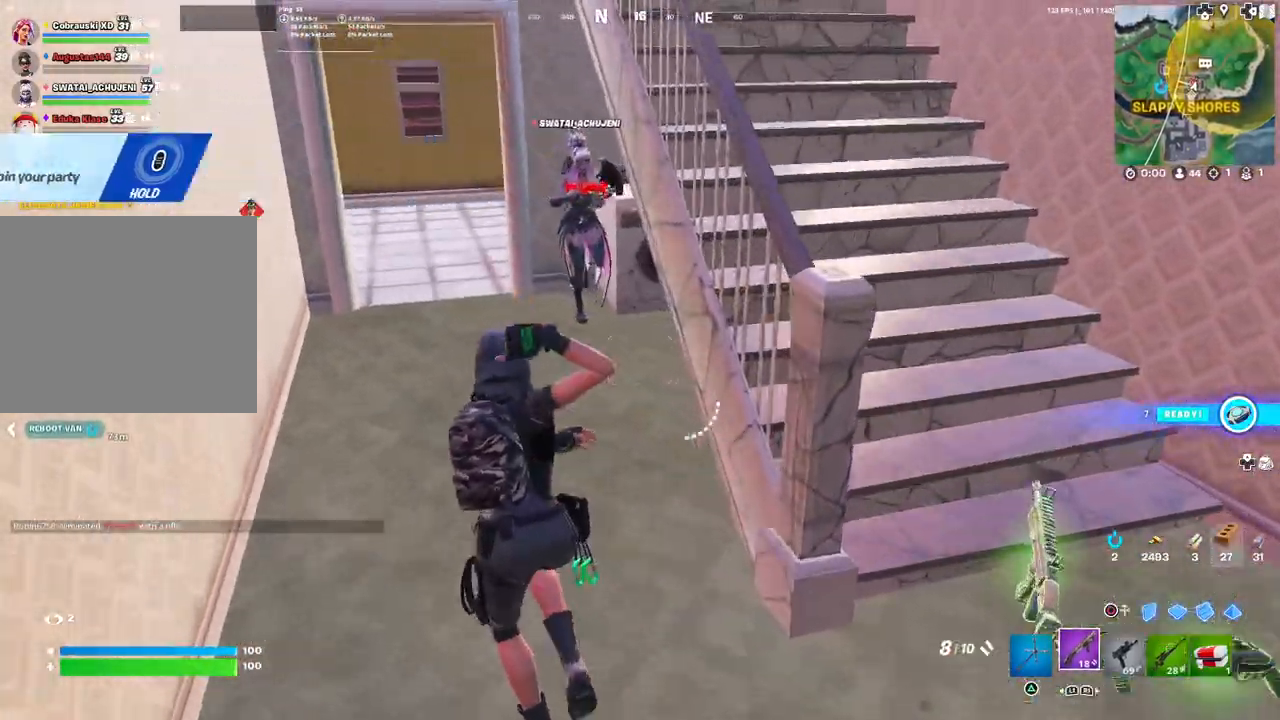
{"buttons": [], "left_stick": "down-right", "right_stick": "right", "events": [[17, "TRIANGLE", "down"], [117, "TRIANGLE", "up"], [317, "right_stick", "right"], [383, "left_stick", "down-left"], [467, "left_stick", "down-right"]]}
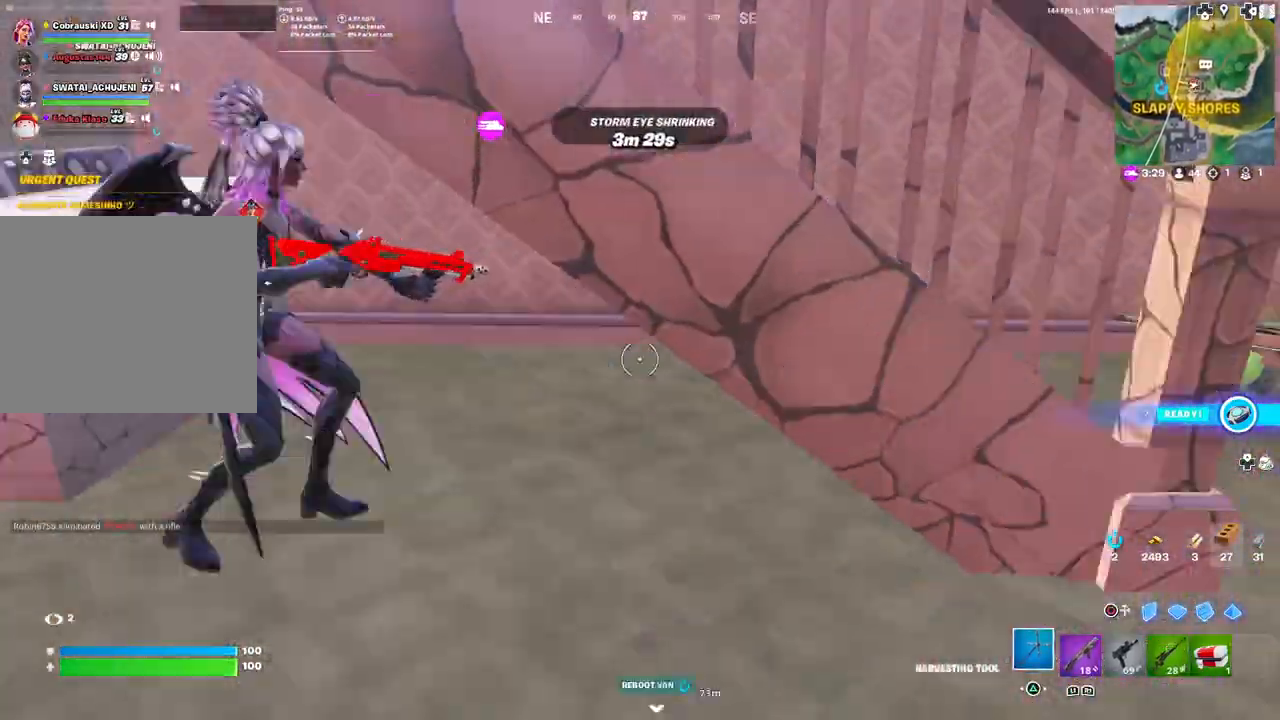
{"buttons": [], "left_stick": "up-right", "right_stick": "center", "events": [[33, "R1", "down"], [133, "R1", "up"], [133, "left_stick", "up-right"], [133, "right_stick", "center"], [233, "R1", "down"], [300, "R1", "up"], [367, "R1", "down"], [500, "R1", "up"]]}
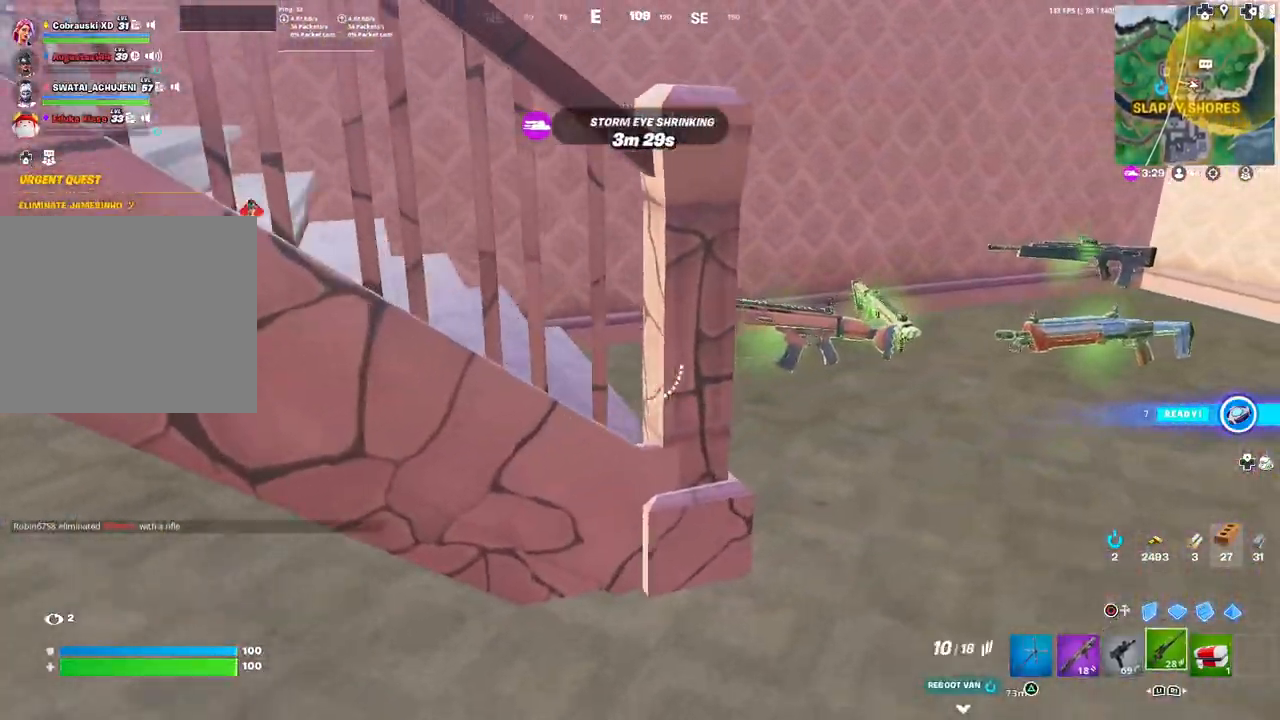
{"buttons": [], "left_stick": "down-left", "right_stick": "center", "events": [[100, "right_stick", "down-left"], [217, "right_stick", "center"], [333, "right_stick", "down-left"], [400, "left_stick", "down-right"], [433, "right_stick", "center"], [450, "left_stick", "down-left"]]}
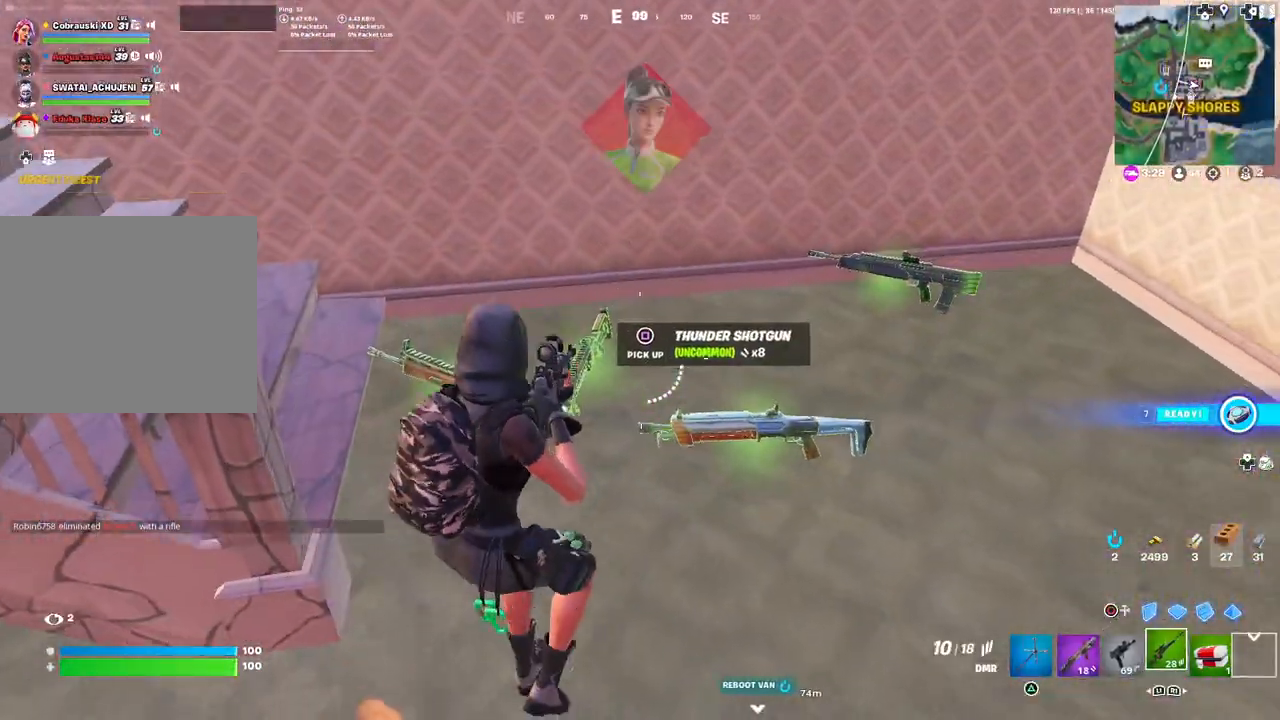
{"buttons": ["SQUARE"], "left_stick": "center", "right_stick": "center", "events": [[100, "right_stick", "left"], [217, "left_stick", "up-left"], [217, "right_stick", "center"], [317, "left_stick", "center"], [367, "SQUARE", "down"]]}
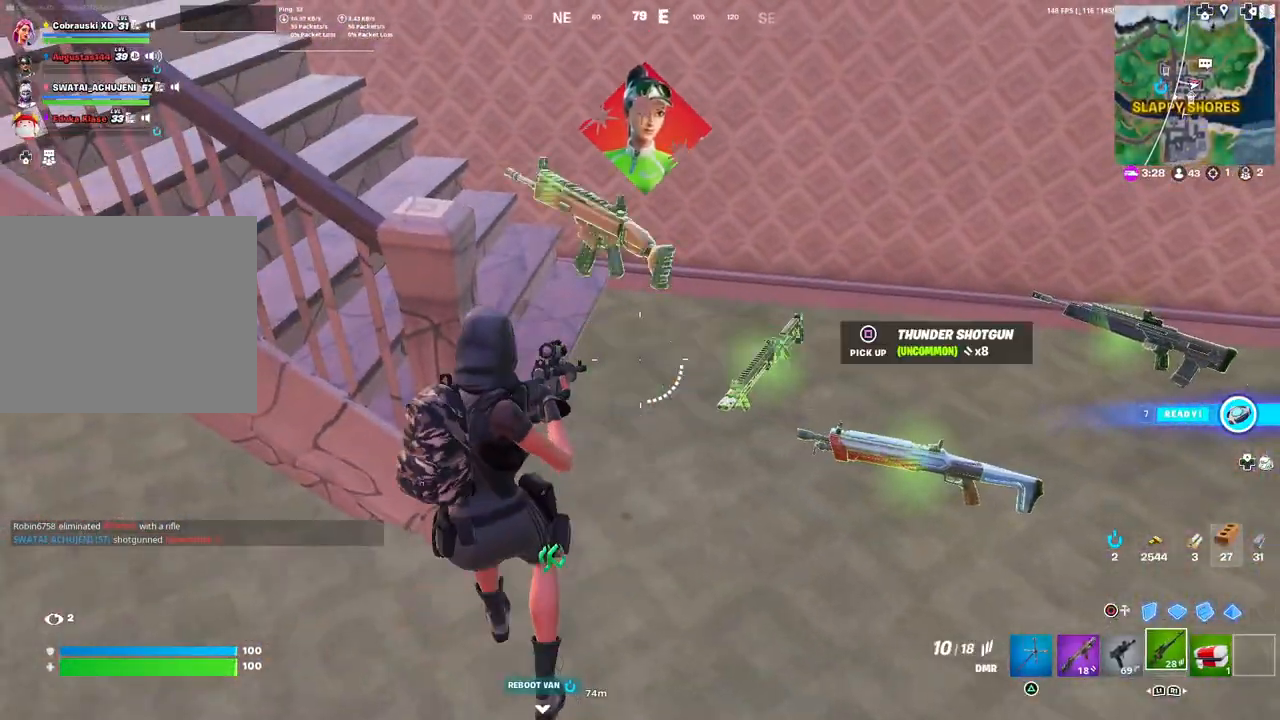
{"buttons": ["SQUARE"], "left_stick": "left", "right_stick": "up-left", "events": [[200, "left_stick", "left"], [450, "right_stick", "up-left"]]}
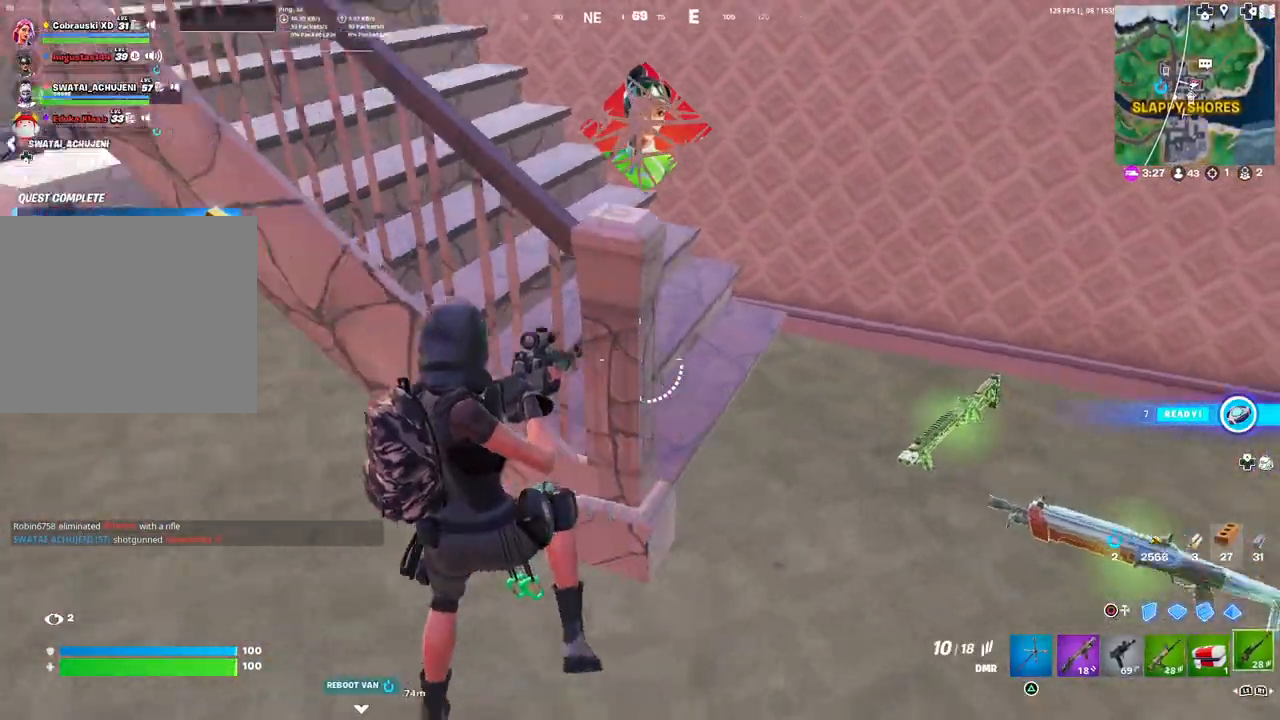
{"buttons": [], "left_stick": "center", "right_stick": "center", "events": [[17, "SQUARE", "up"], [83, "right_stick", "center"], [283, "right_stick", "right"], [300, "L3", "down"], [400, "left_stick", "up-left"], [417, "L3", "up"], [433, "right_stick", "center"], [500, "left_stick", "center"]]}
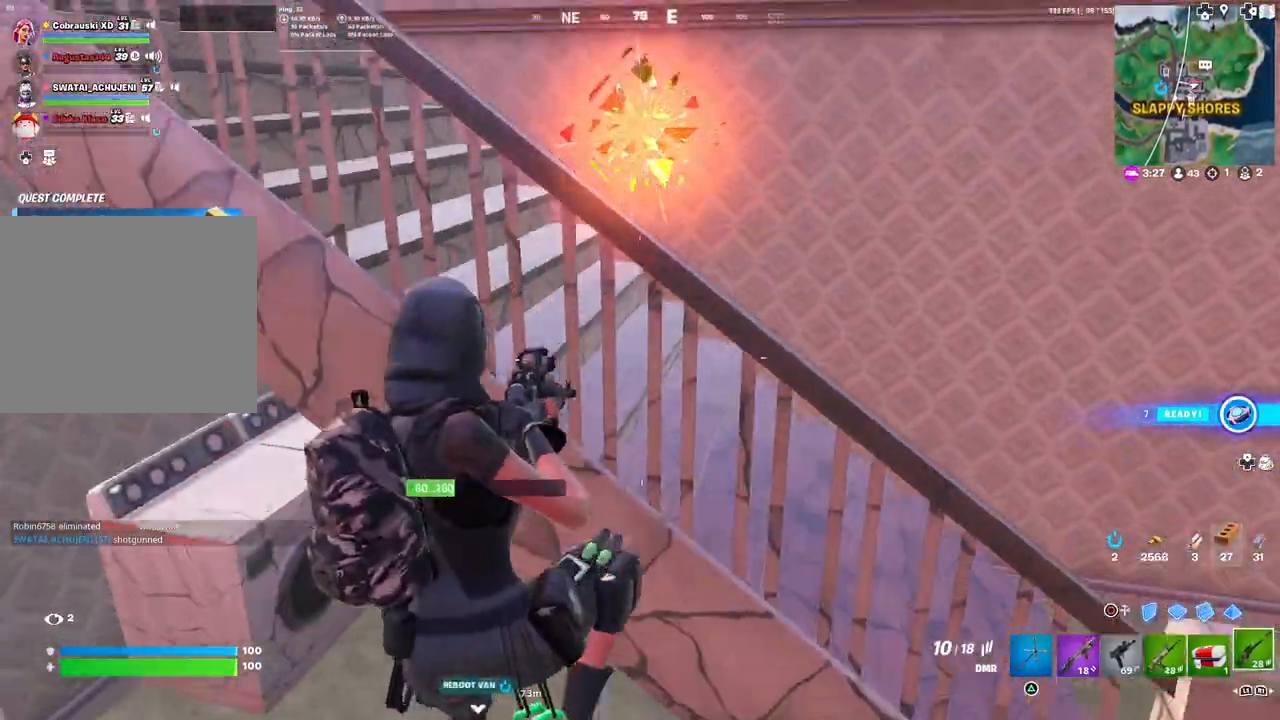
{"buttons": [], "left_stick": "up-right", "right_stick": "right", "events": [[67, "right_stick", "right"], [150, "left_stick", "down"], [217, "L1", "down"], [233, "left_stick", "right"], [250, "right_stick", "center"], [317, "L1", "up"], [383, "L1", "down"], [383, "left_stick", "up-right"], [417, "right_stick", "right"], [483, "L1", "up"]]}
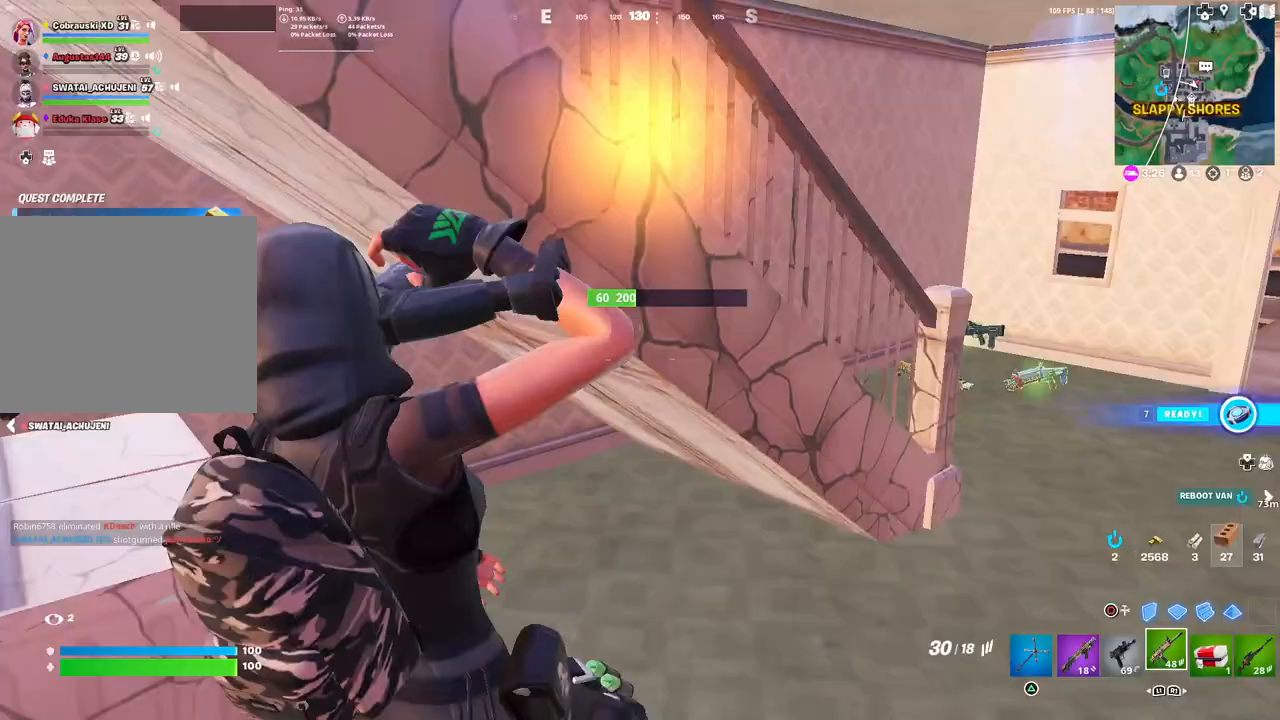
{"buttons": [], "left_stick": "up-left", "right_stick": "left", "events": [[33, "right_stick", "center"], [50, "L1", "down"], [133, "L1", "up"], [183, "left_stick", "up"], [217, "right_stick", "left"], [300, "left_stick", "up-left"]]}
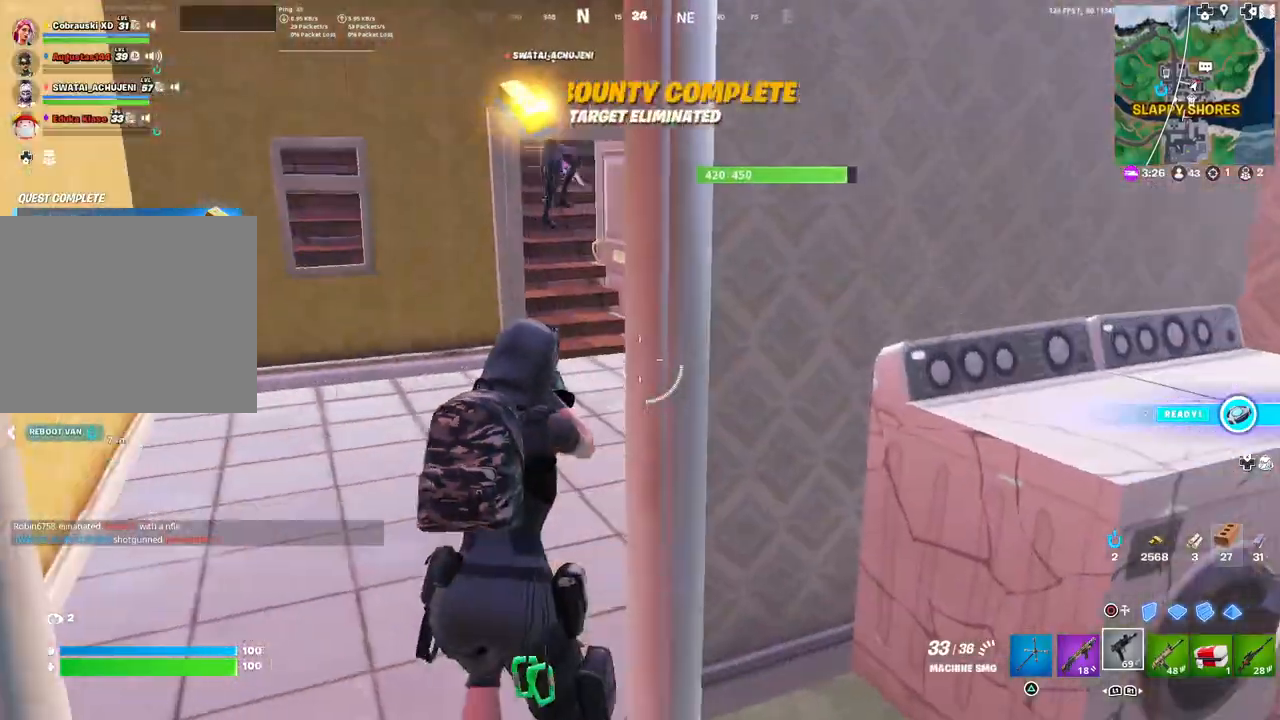
{"buttons": [], "left_stick": "up-right", "right_stick": "up", "events": [[33, "right_stick", "center"], [250, "TRIANGLE", "down"], [317, "TRIANGLE", "up"], [417, "left_stick", "up-right"], [500, "right_stick", "up"]]}
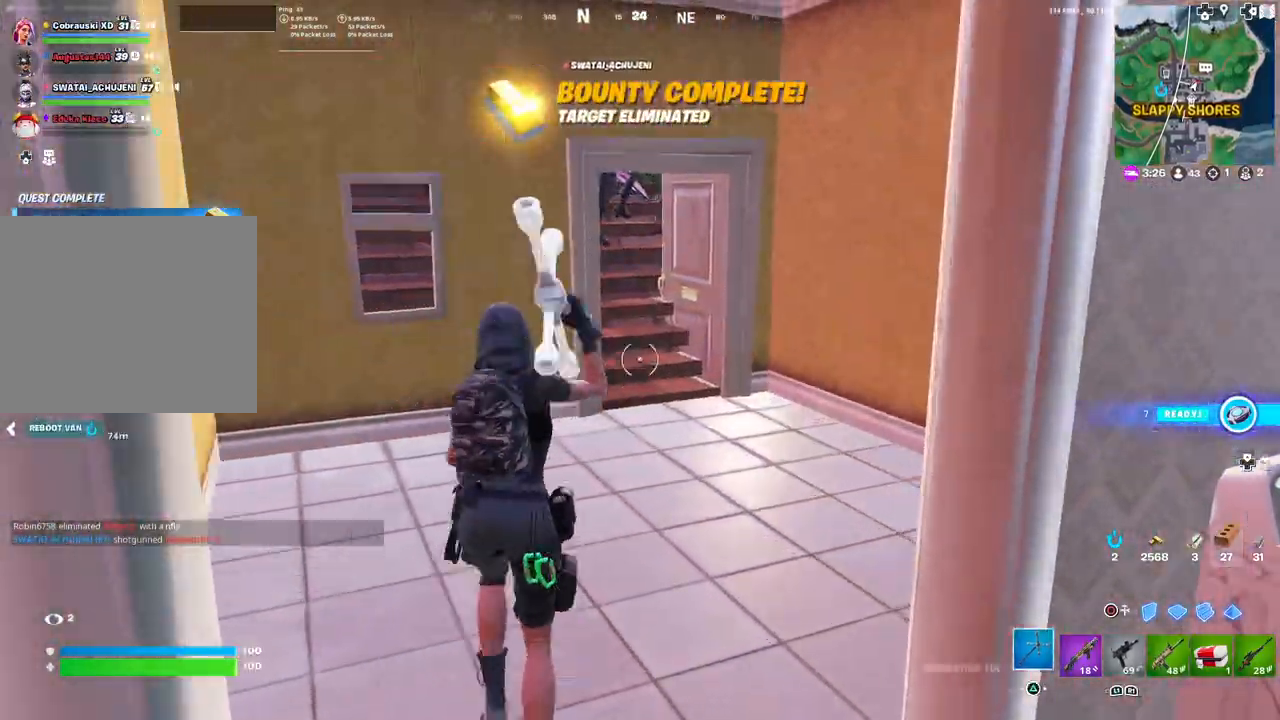
{"buttons": ["R3"], "left_stick": "up-right", "right_stick": "center", "events": [[50, "L1", "down"], [83, "right_stick", "center"], [167, "L1", "up"], [217, "L1", "down"], [283, "right_stick", "up-left"], [300, "L1", "up"], [400, "right_stick", "center"], [500, "R3", "down"]]}